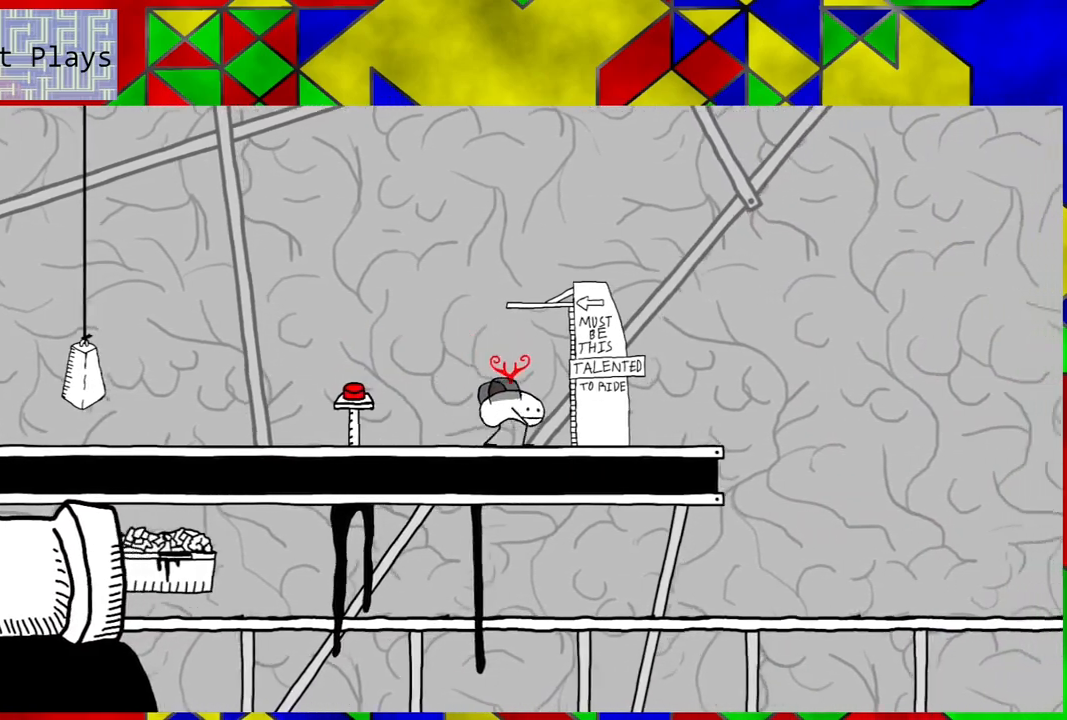
Gameplay with a controller (Nintendo layout); each line is a JSON object with the inputs held at the frame after it. "events" lists button and stick changes between this image and that frame as [ms after this image, input, new state], when the widget could be followed in between. Not read: L3 R3.
{"buttons": [], "left_stick": "center", "right_stick": "center", "events": [[350, "DPAD_RIGHT", "up"]]}
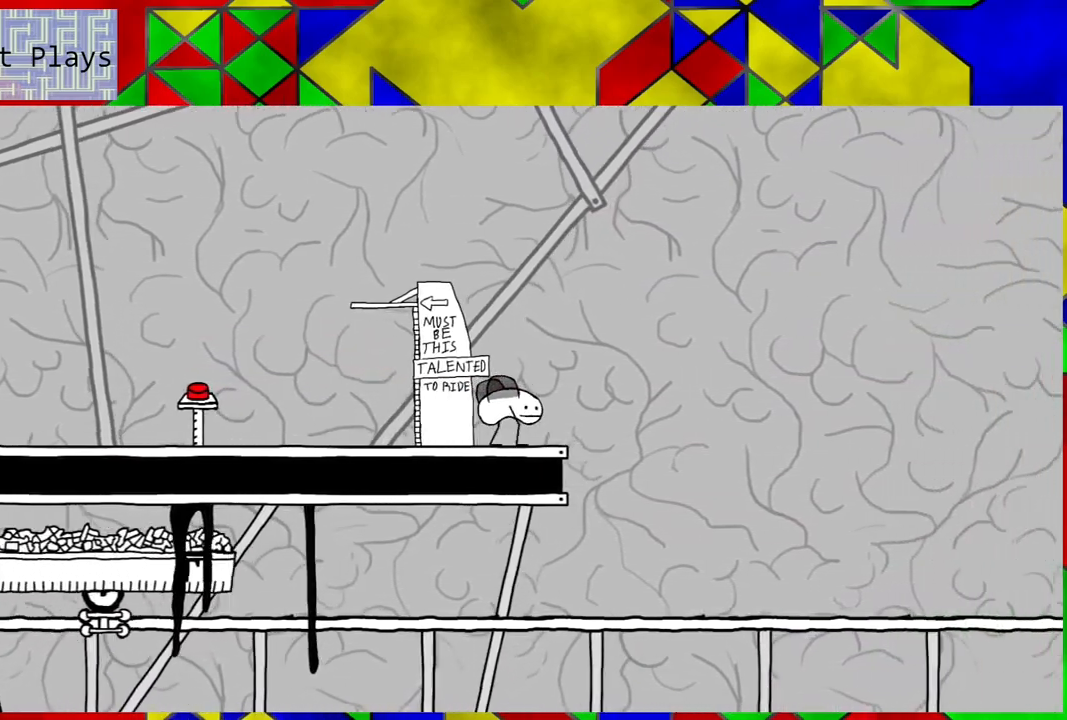
{"buttons": [], "left_stick": "center", "right_stick": "center", "events": []}
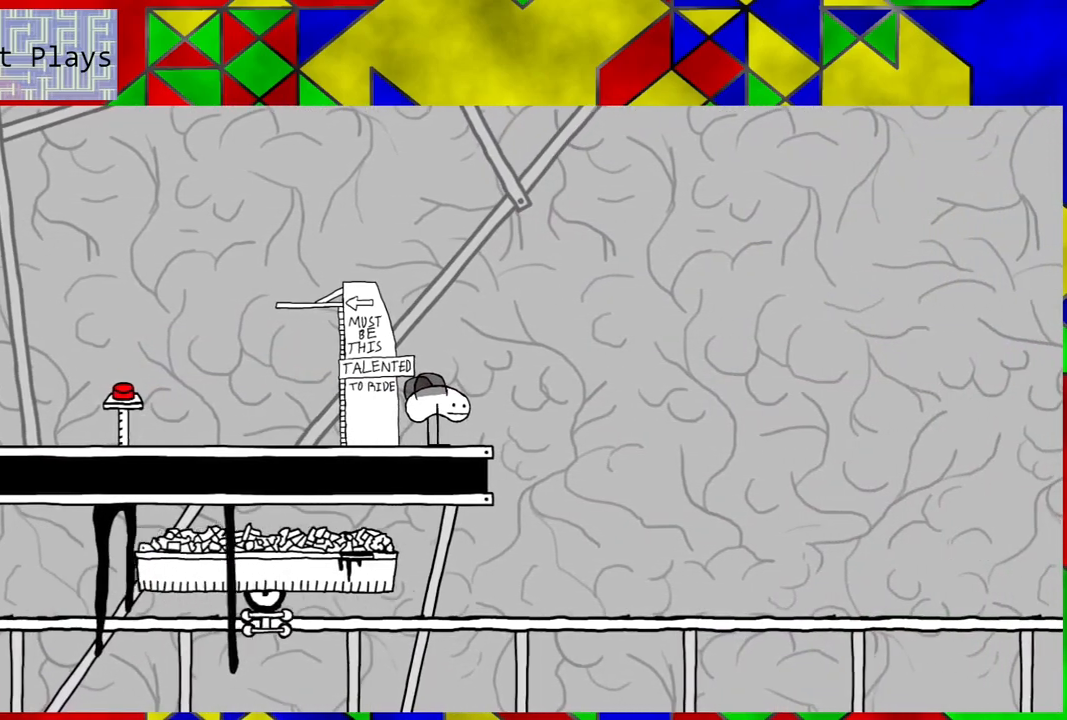
{"buttons": ["DPAD_RIGHT"], "left_stick": "center", "right_stick": "center", "events": [[17, "DPAD_RIGHT", "down"]]}
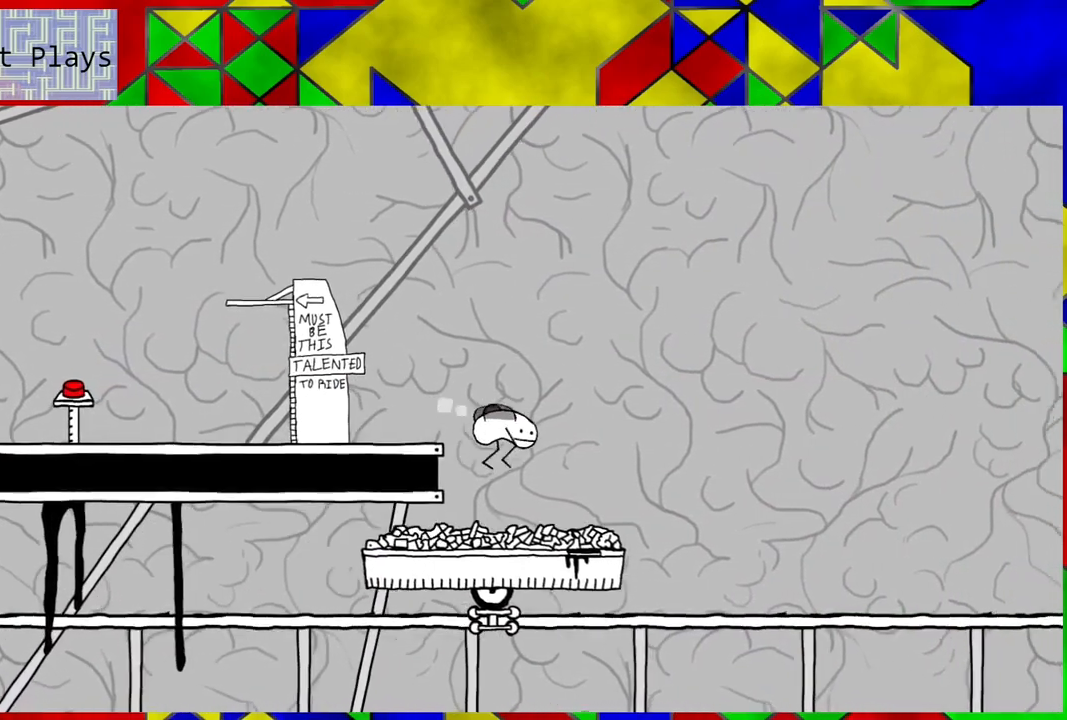
{"buttons": [], "left_stick": "center", "right_stick": "center", "events": [[150, "DPAD_RIGHT", "up"]]}
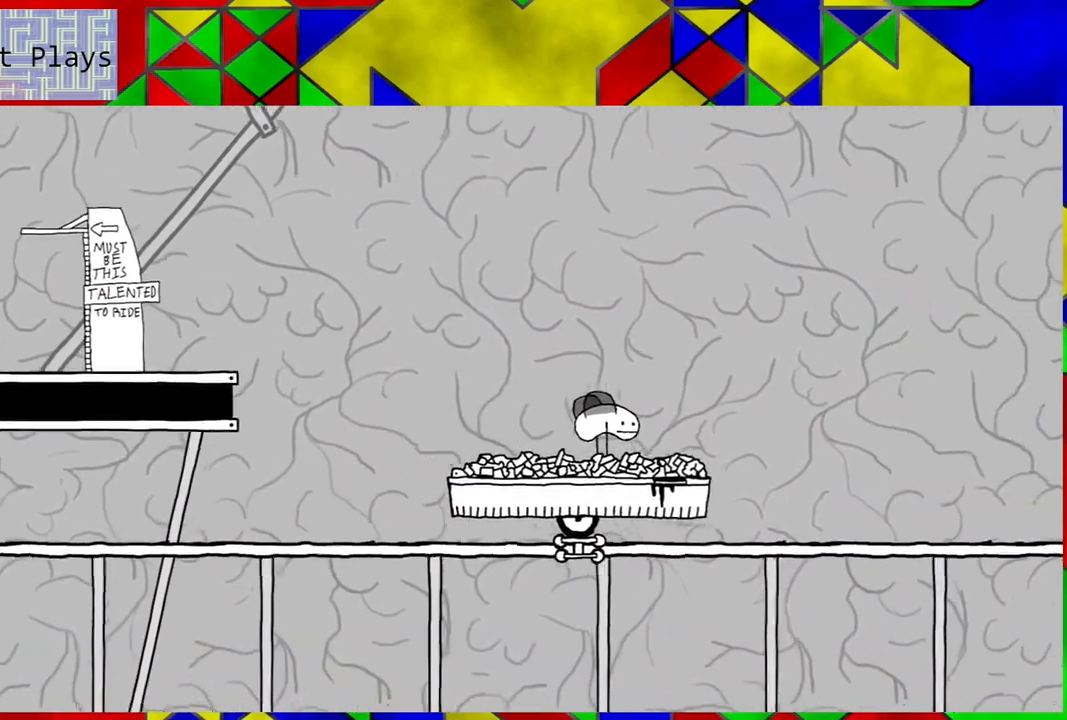
{"buttons": [], "left_stick": "center", "right_stick": "center", "events": []}
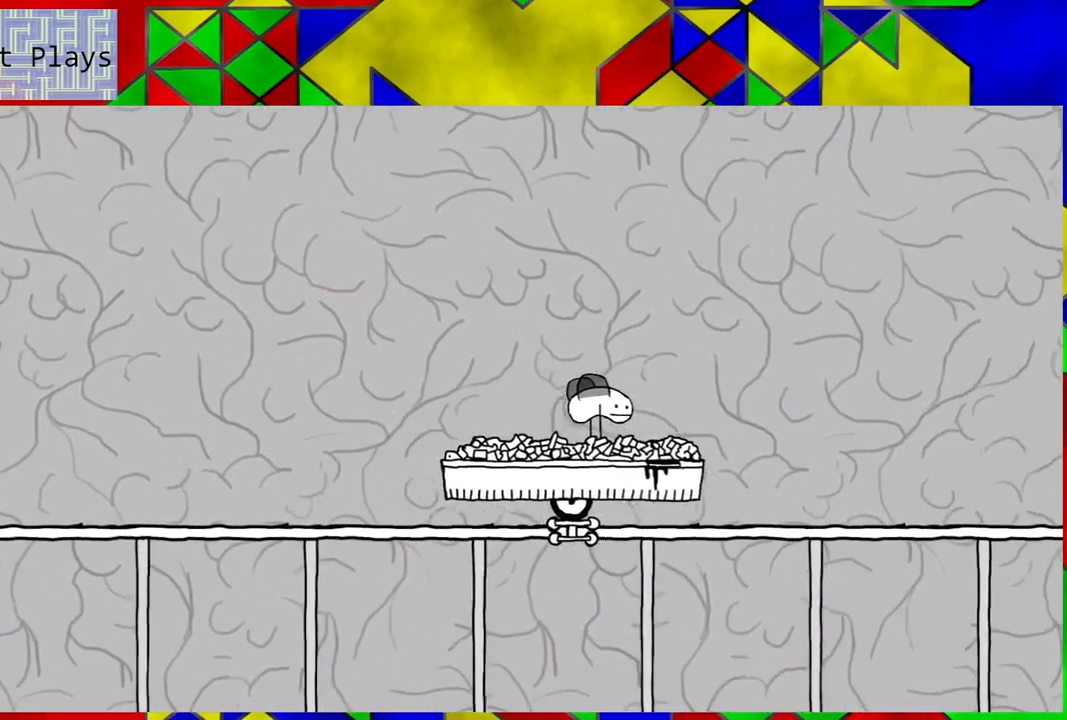
{"buttons": [], "left_stick": "center", "right_stick": "center", "events": []}
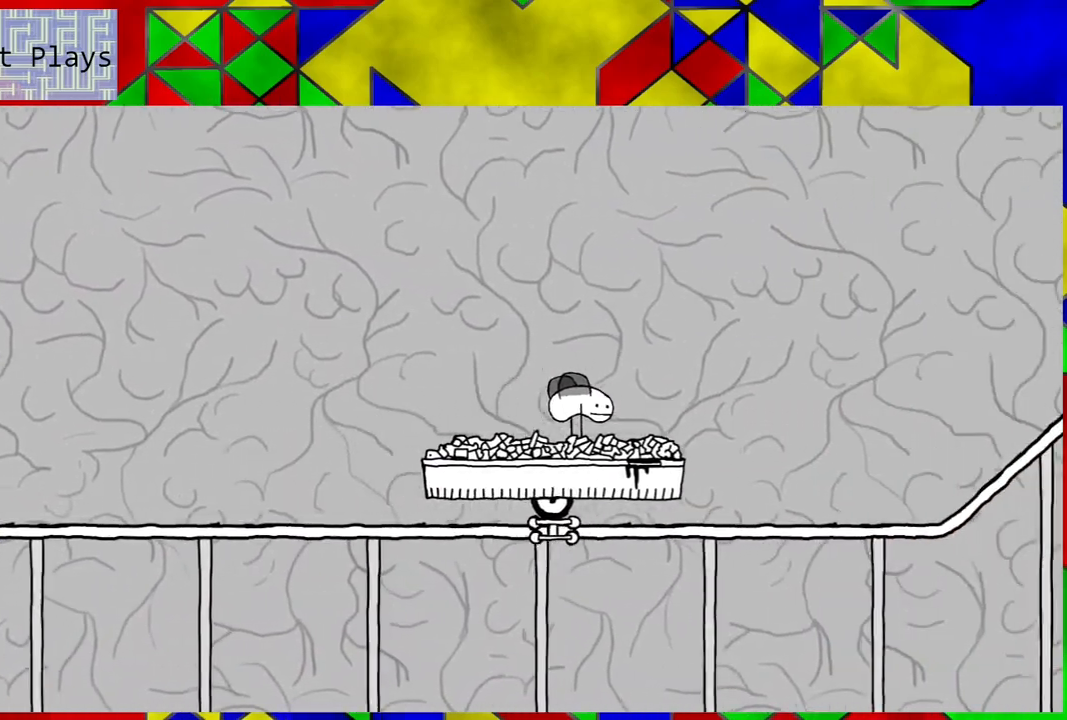
{"buttons": [], "left_stick": "center", "right_stick": "center", "events": []}
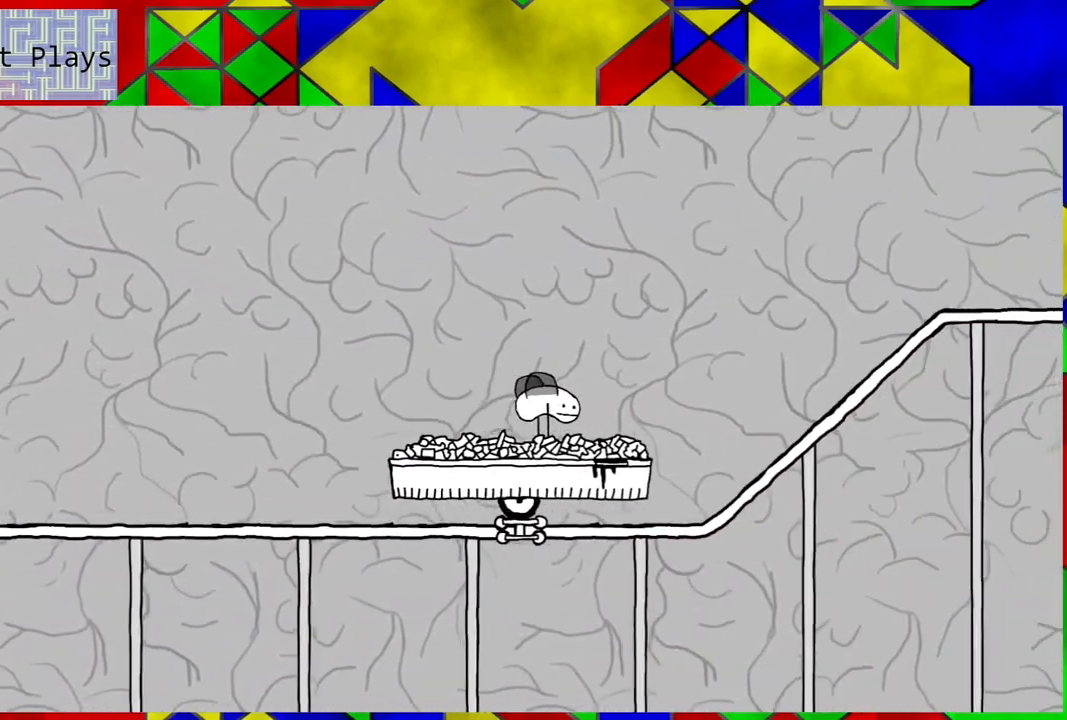
{"buttons": ["DPAD_LEFT"], "left_stick": "center", "right_stick": "center", "events": [[367, "DPAD_LEFT", "down"]]}
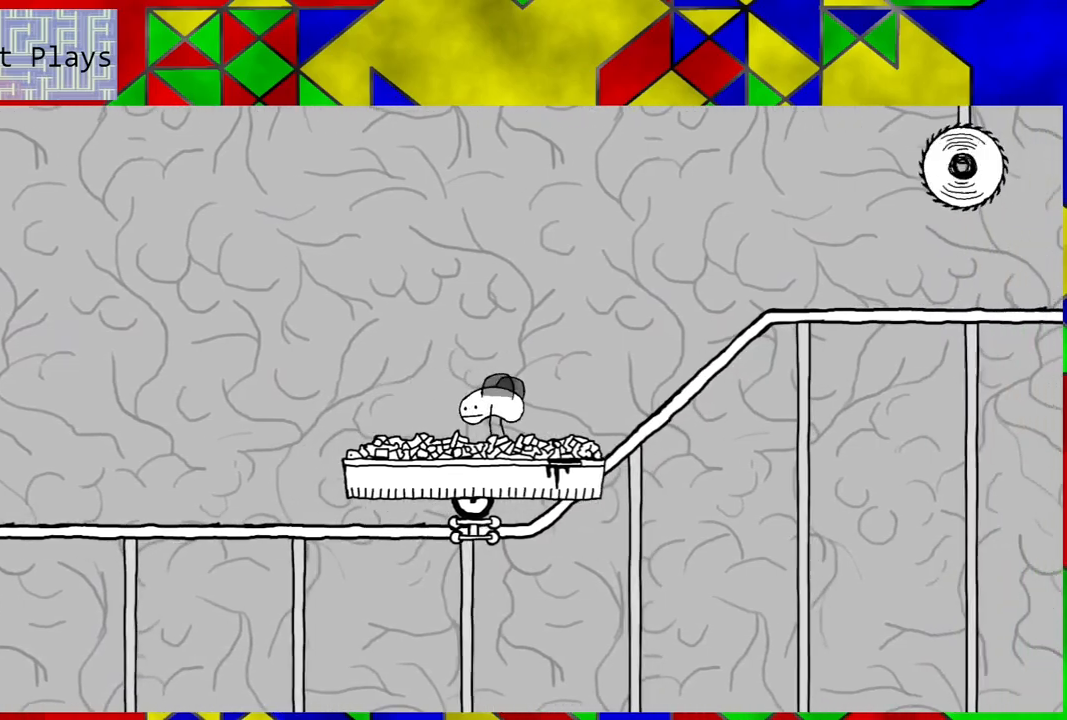
{"buttons": [], "left_stick": "center", "right_stick": "center", "events": [[67, "DPAD_LEFT", "up"]]}
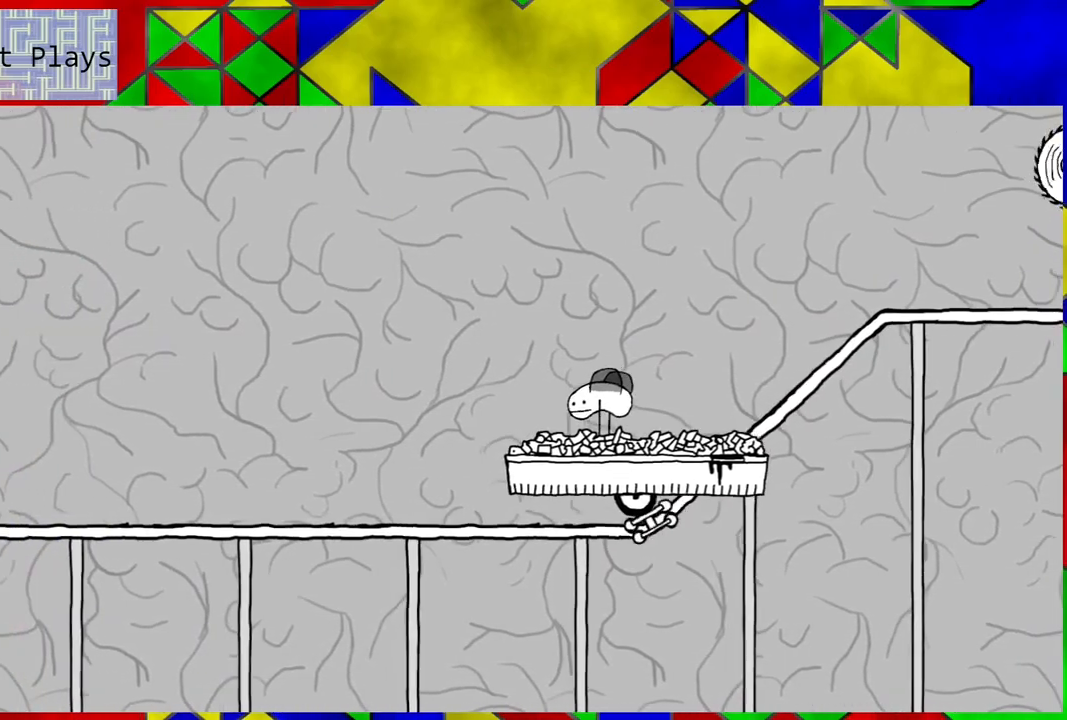
{"buttons": [], "left_stick": "center", "right_stick": "center", "events": [[100, "DPAD_LEFT", "down"], [217, "DPAD_LEFT", "up"]]}
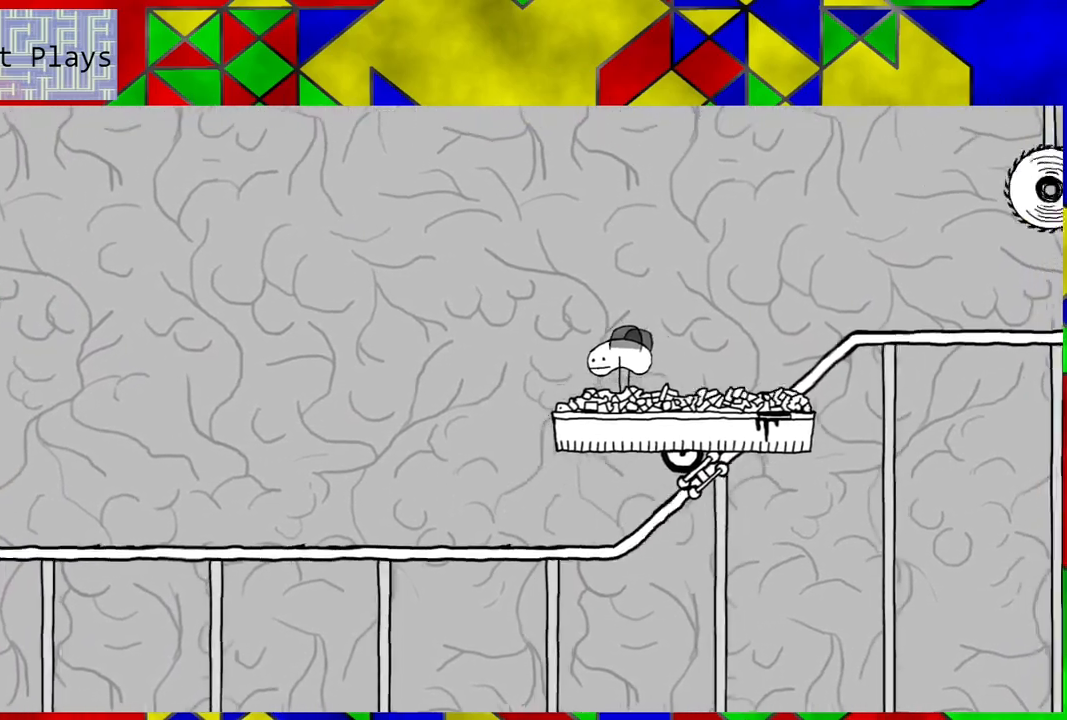
{"buttons": [], "left_stick": "center", "right_stick": "center", "events": [[67, "DPAD_RIGHT", "down"], [117, "DPAD_RIGHT", "up"]]}
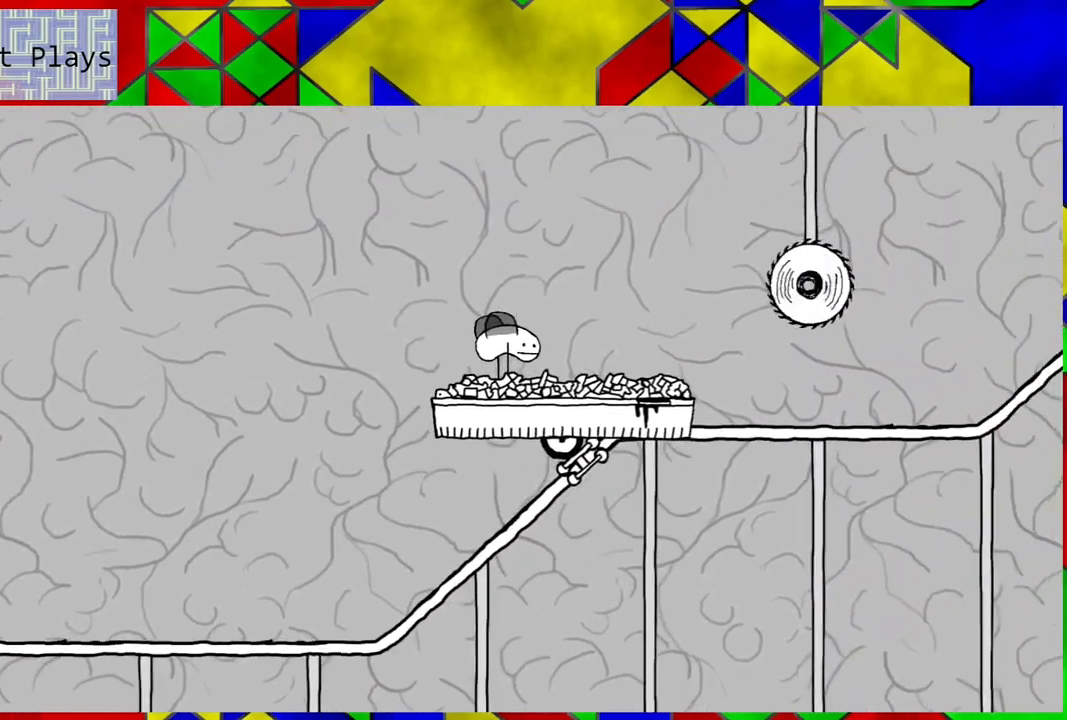
{"buttons": [], "left_stick": "center", "right_stick": "center", "events": []}
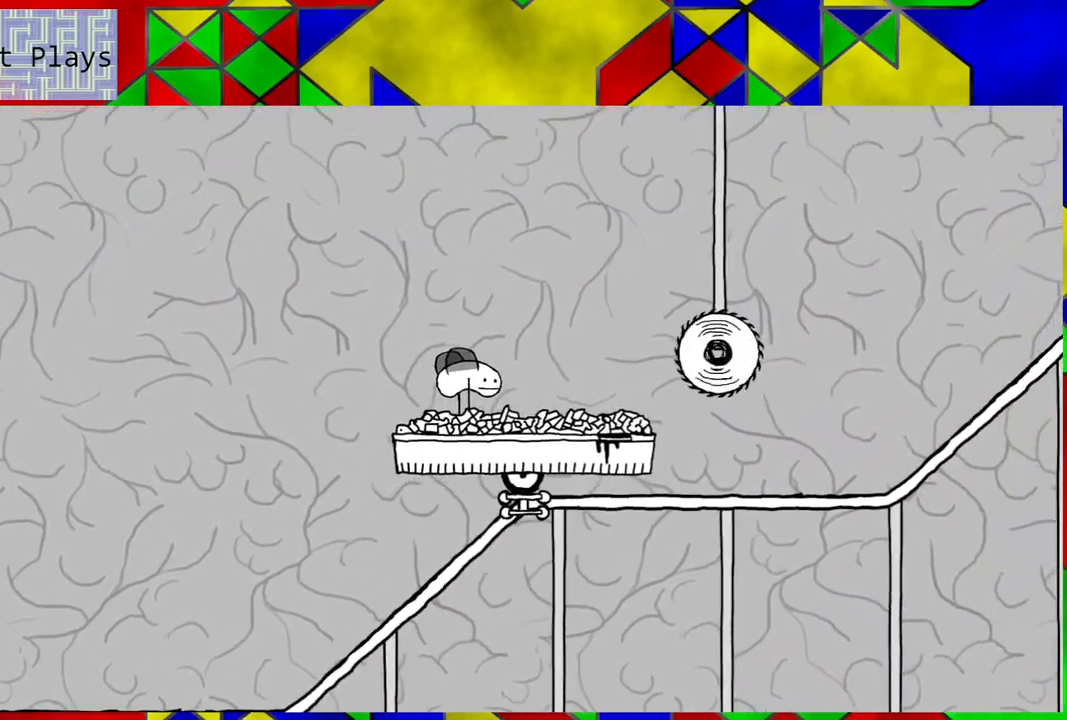
{"buttons": ["B", "DPAD_RIGHT"], "left_stick": "center", "right_stick": "center", "events": [[17, "DPAD_RIGHT", "down"], [167, "B", "down"]]}
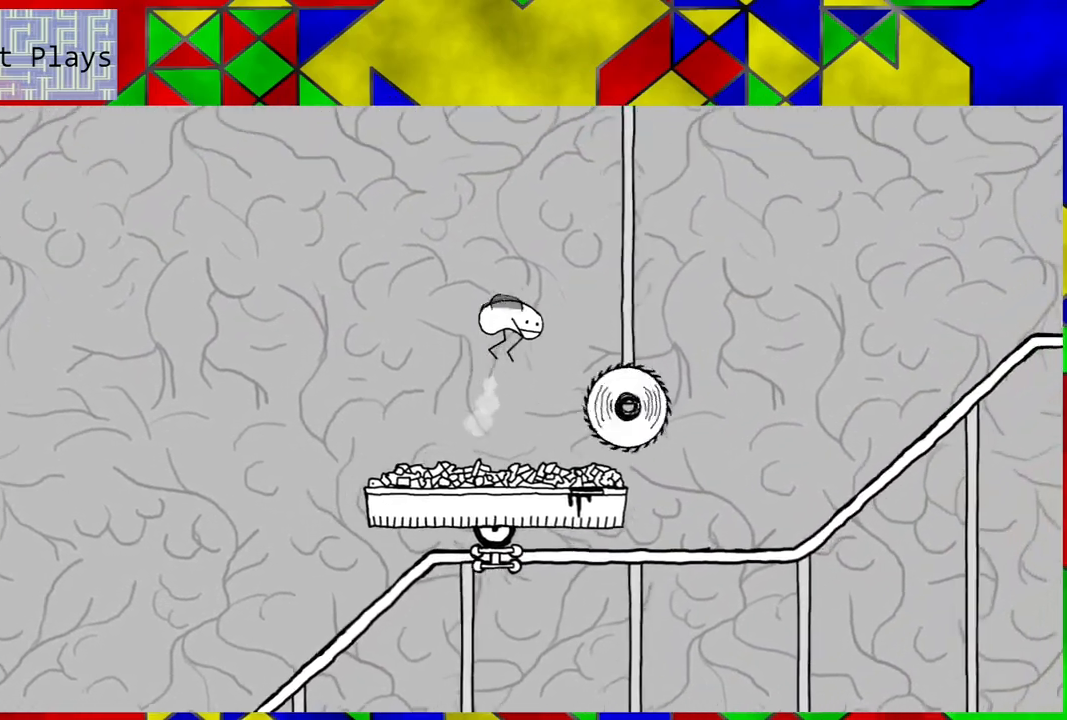
{"buttons": ["DPAD_RIGHT"], "left_stick": "center", "right_stick": "center", "events": [[467, "B", "up"]]}
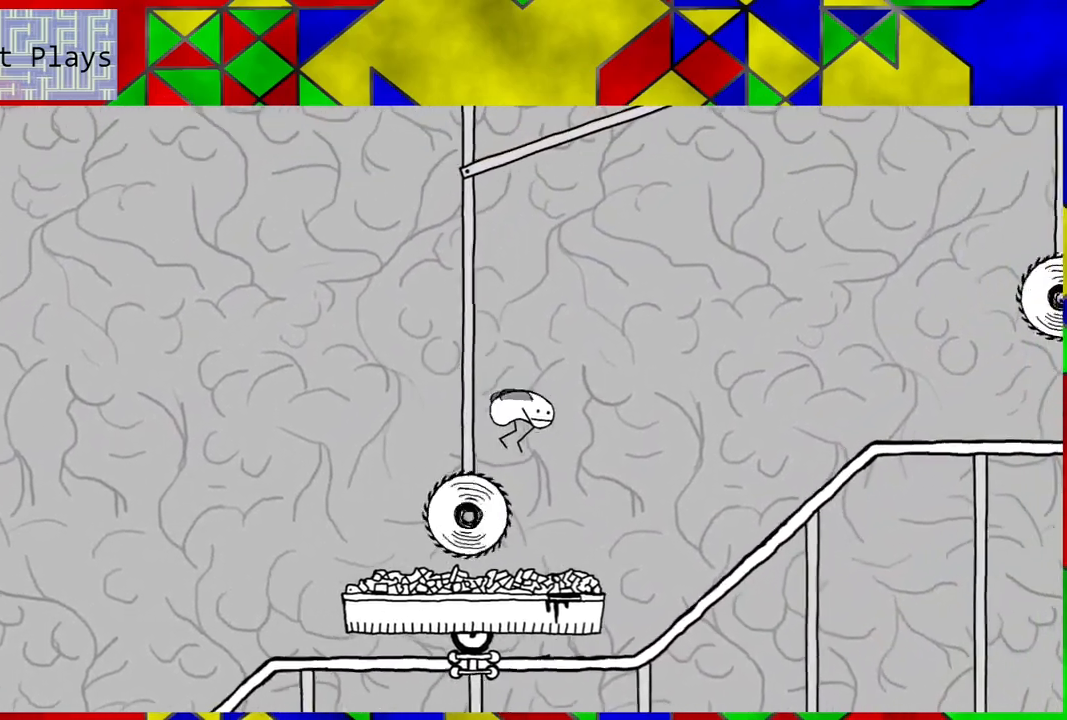
{"buttons": [], "left_stick": "center", "right_stick": "center", "events": [[100, "DPAD_RIGHT", "up"]]}
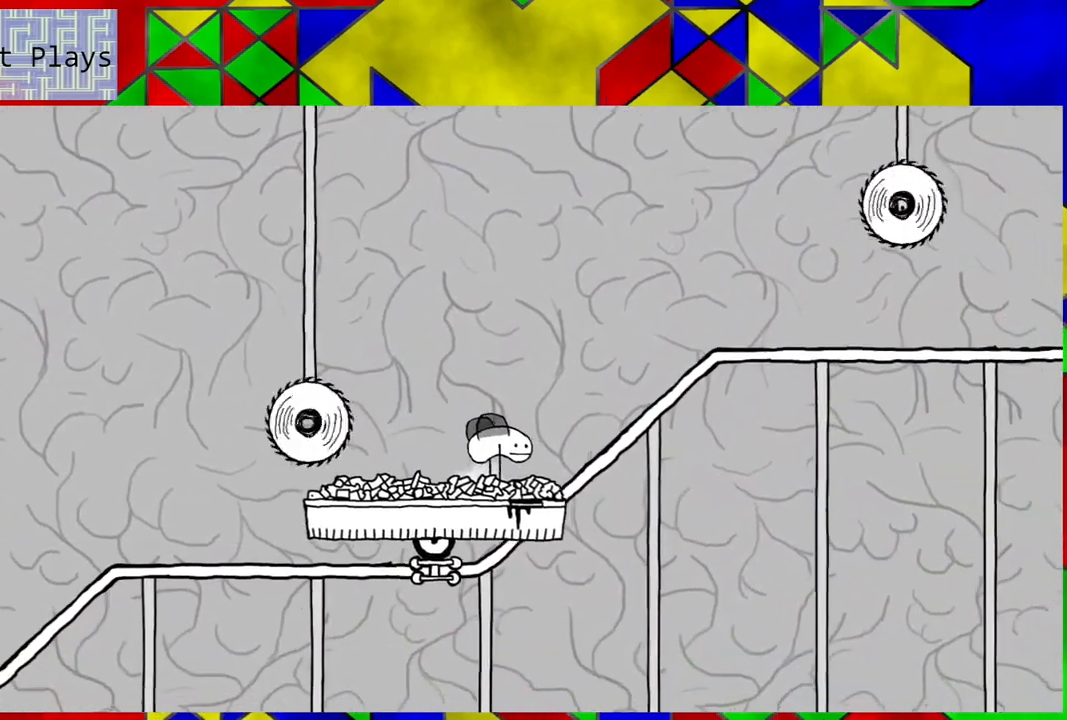
{"buttons": ["DPAD_LEFT"], "left_stick": "center", "right_stick": "center", "events": [[400, "DPAD_LEFT", "down"]]}
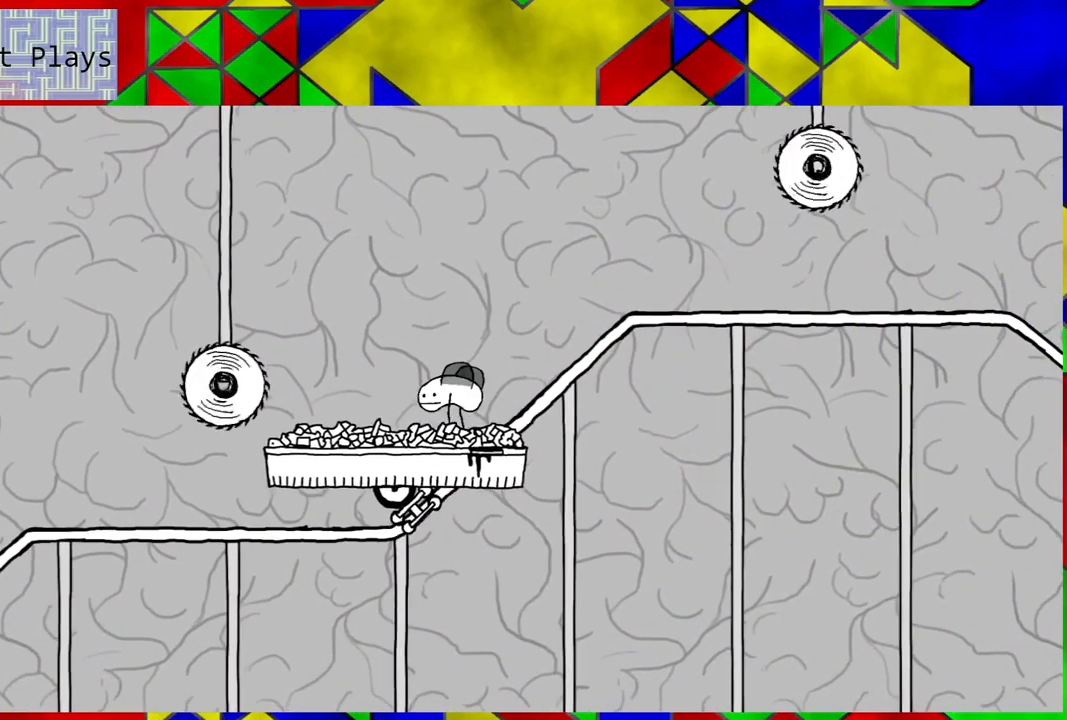
{"buttons": [], "left_stick": "center", "right_stick": "center", "events": [[150, "DPAD_LEFT", "up"]]}
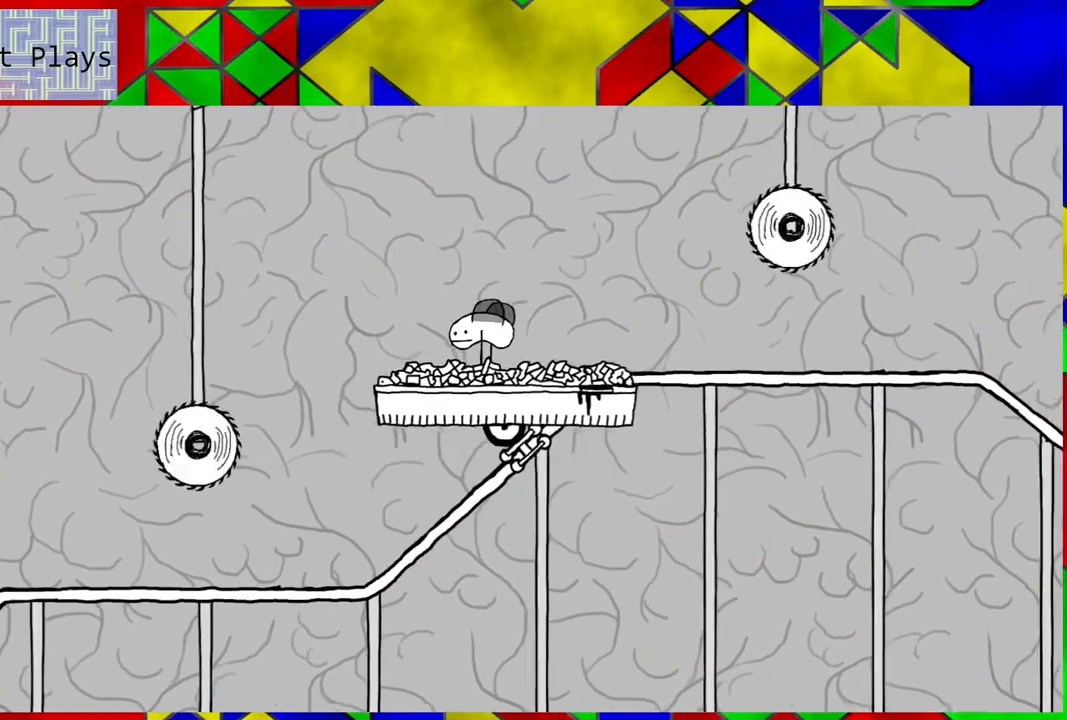
{"buttons": [], "left_stick": "center", "right_stick": "center", "events": [[33, "DPAD_LEFT", "down"], [150, "DPAD_LEFT", "up"]]}
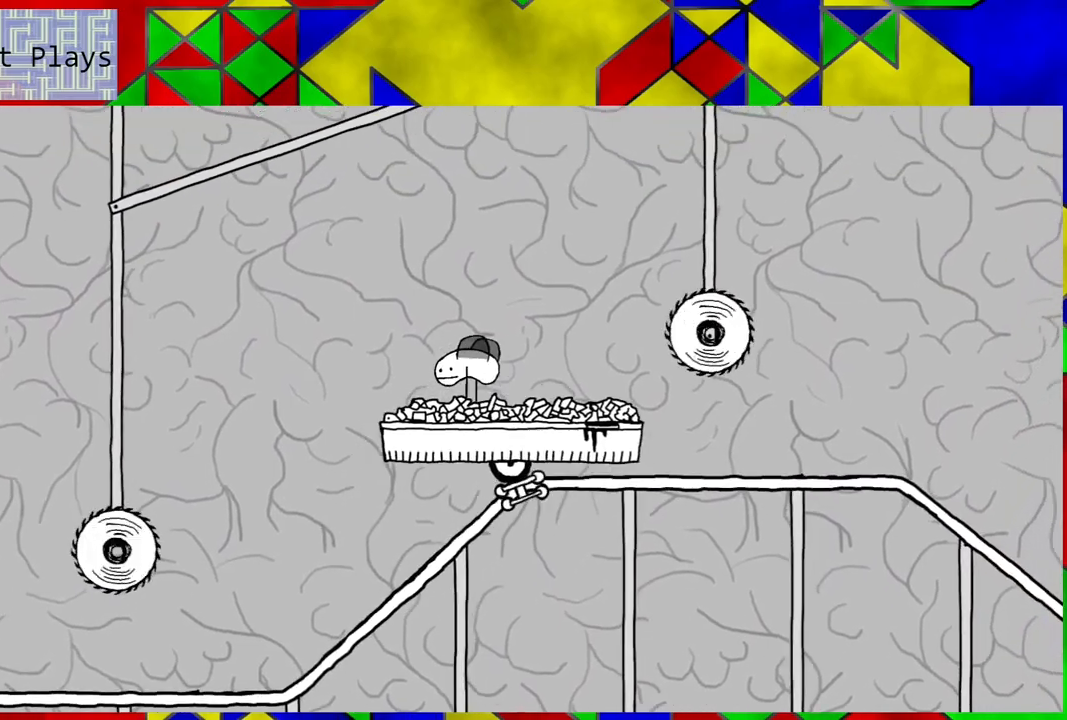
{"buttons": ["B", "DPAD_RIGHT"], "left_stick": "center", "right_stick": "center", "events": [[100, "DPAD_RIGHT", "down"], [250, "B", "down"], [350, "DPAD_UP", "down"], [383, "DPAD_UP", "up"]]}
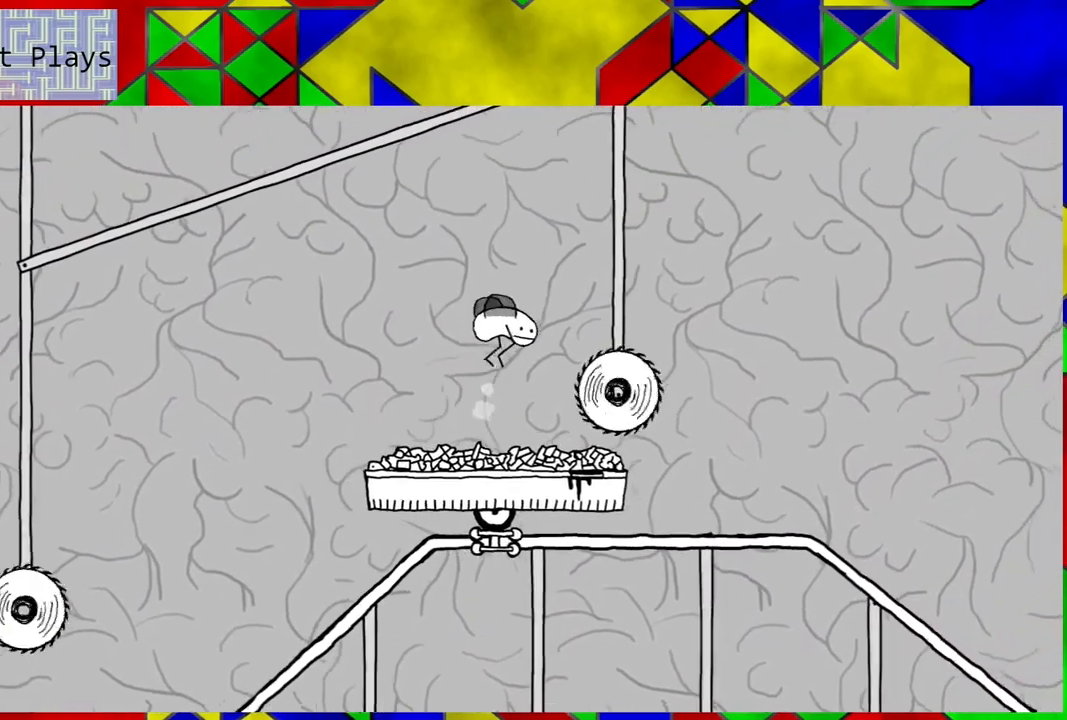
{"buttons": ["DPAD_RIGHT"], "left_stick": "center", "right_stick": "center", "events": [[433, "B", "up"]]}
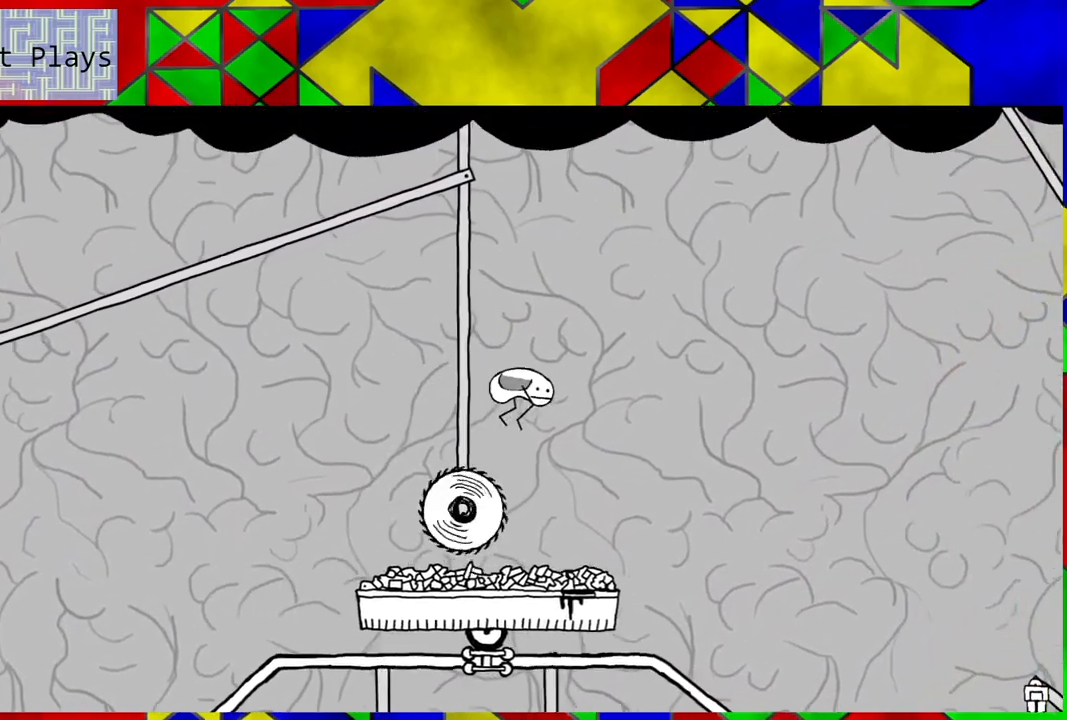
{"buttons": [], "left_stick": "center", "right_stick": "center", "events": [[133, "DPAD_RIGHT", "up"]]}
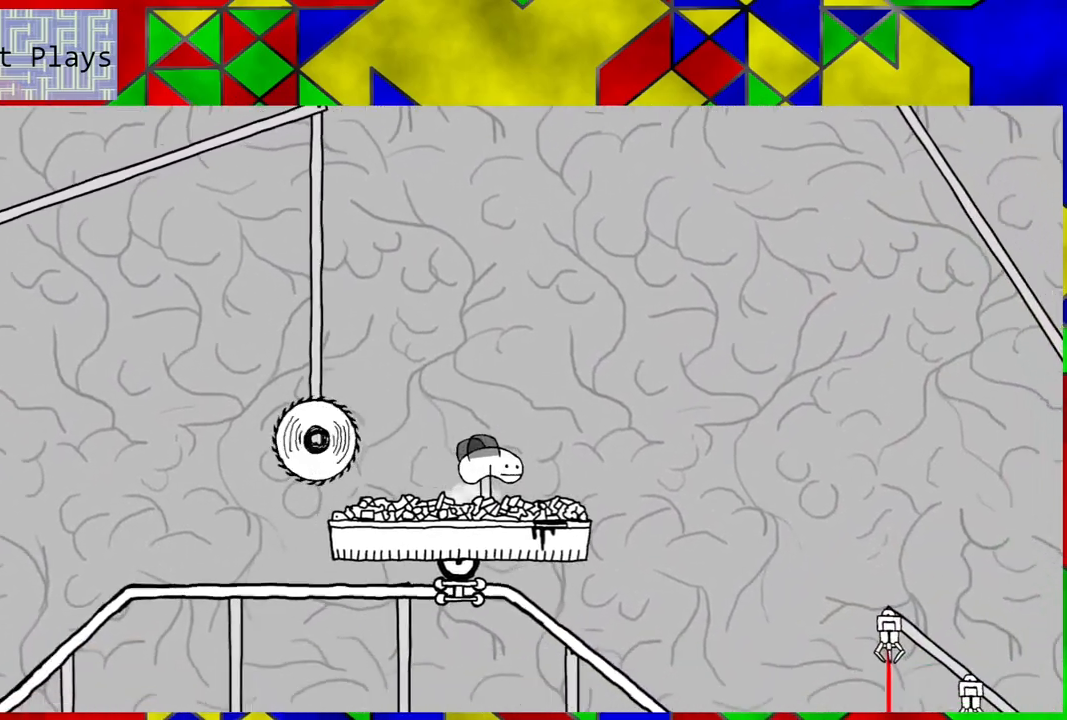
{"buttons": [], "left_stick": "center", "right_stick": "center", "events": []}
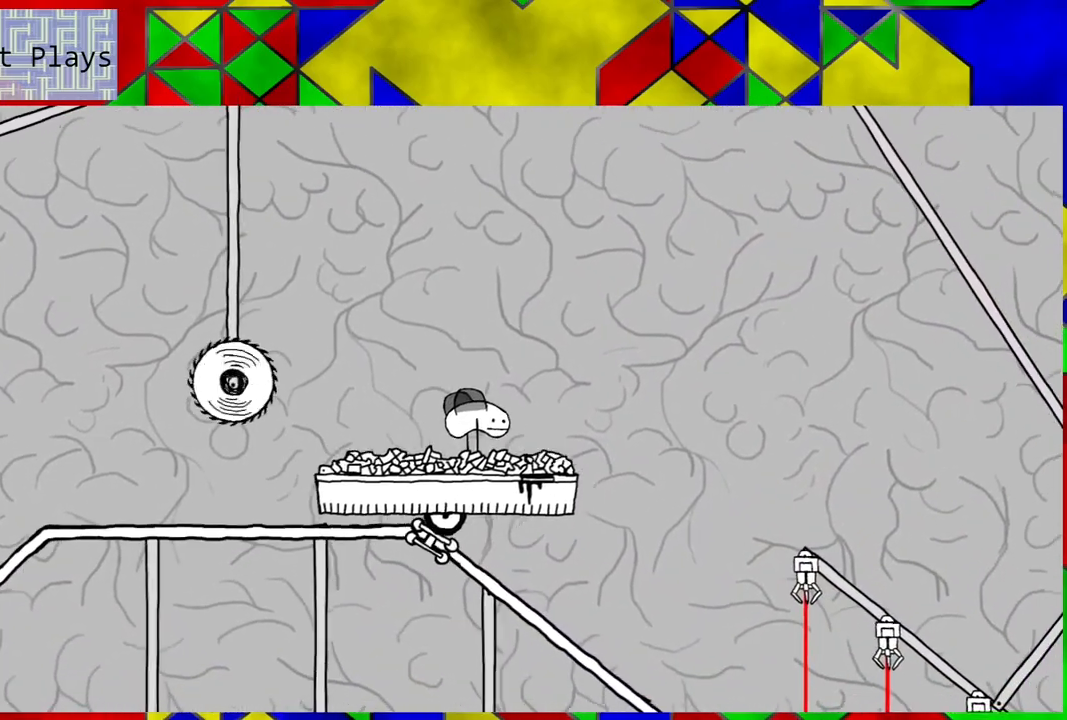
{"buttons": [], "left_stick": "center", "right_stick": "center", "events": []}
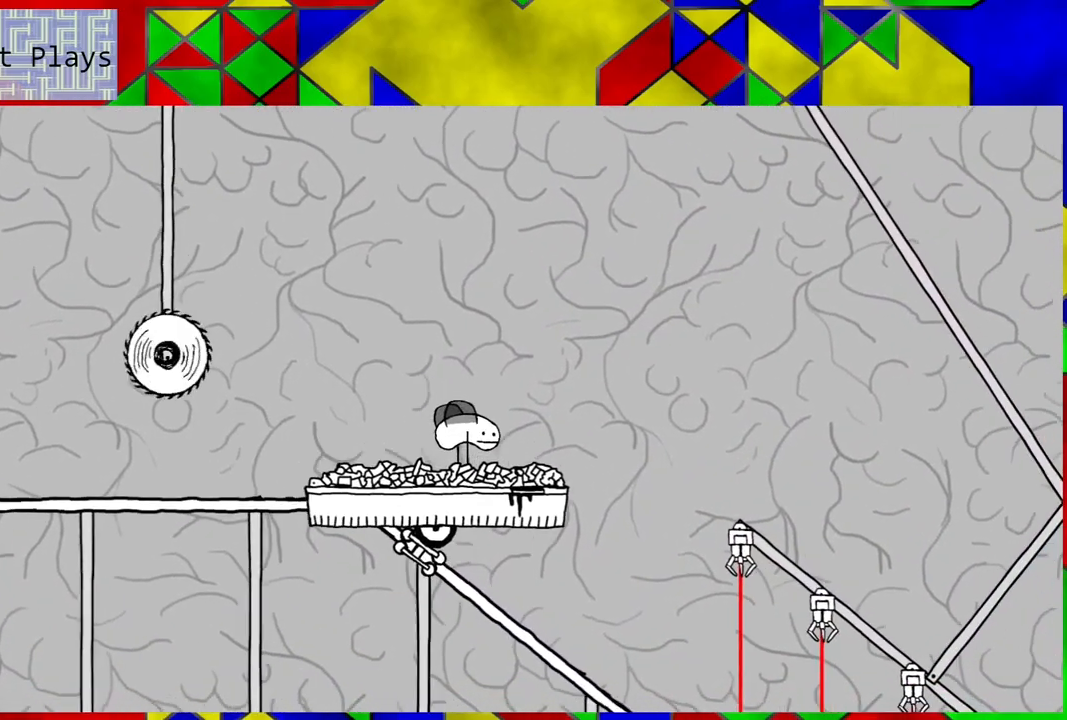
{"buttons": ["B", "DPAD_RIGHT"], "left_stick": "center", "right_stick": "center", "events": [[433, "DPAD_RIGHT", "down"], [467, "B", "down"]]}
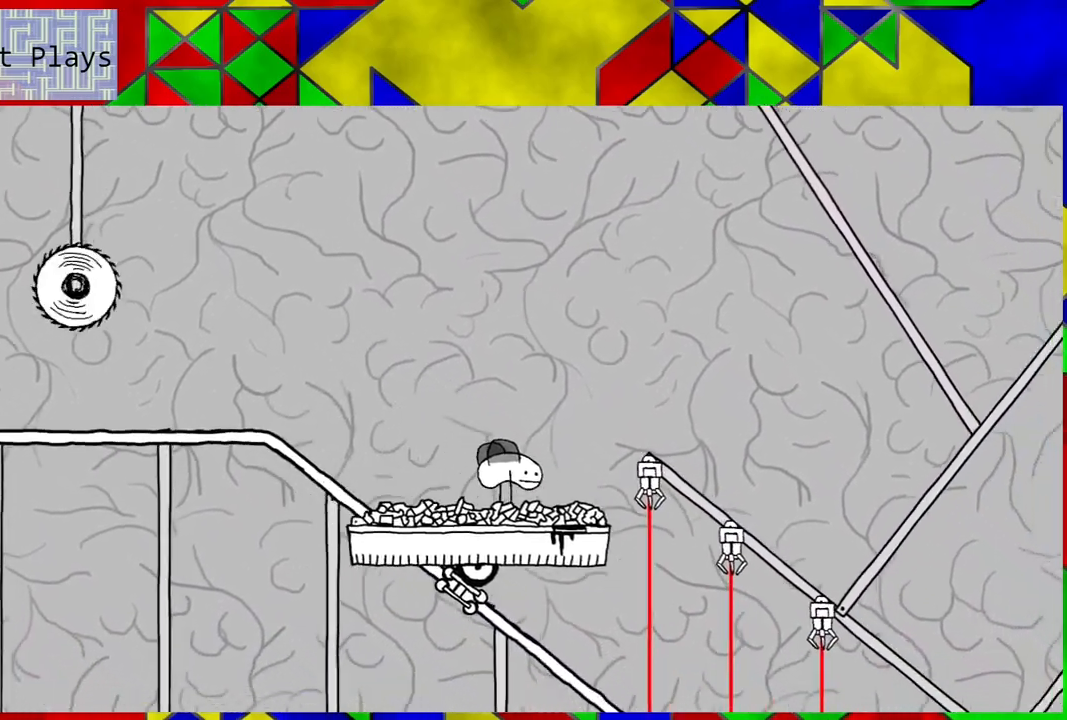
{"buttons": ["B", "DPAD_RIGHT"], "left_stick": "center", "right_stick": "center", "events": []}
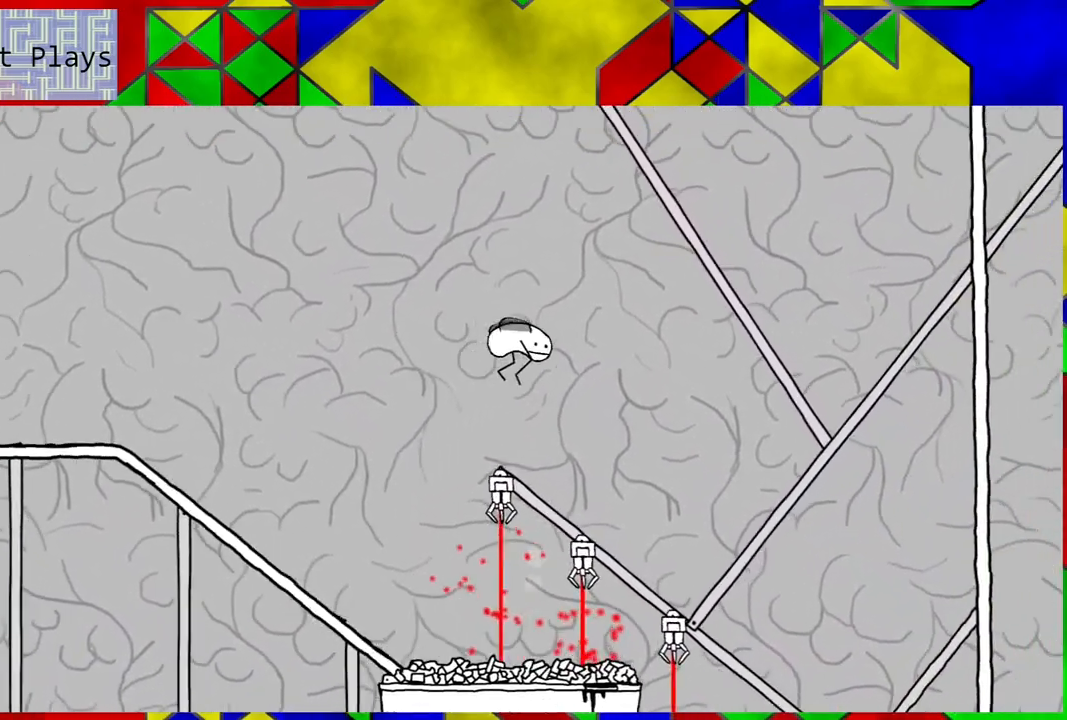
{"buttons": ["DPAD_RIGHT"], "left_stick": "center", "right_stick": "center", "events": [[467, "B", "up"]]}
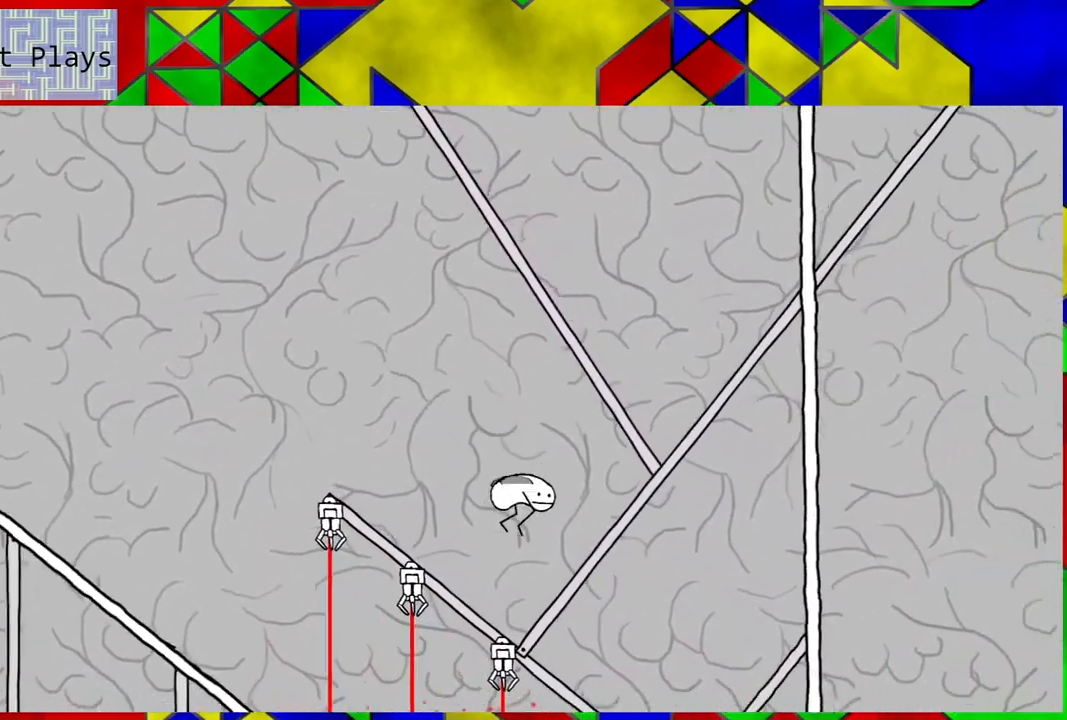
{"buttons": ["DPAD_RIGHT"], "left_stick": "center", "right_stick": "center", "events": [[450, "DPAD_RIGHT", "up"], [483, "DPAD_RIGHT", "down"]]}
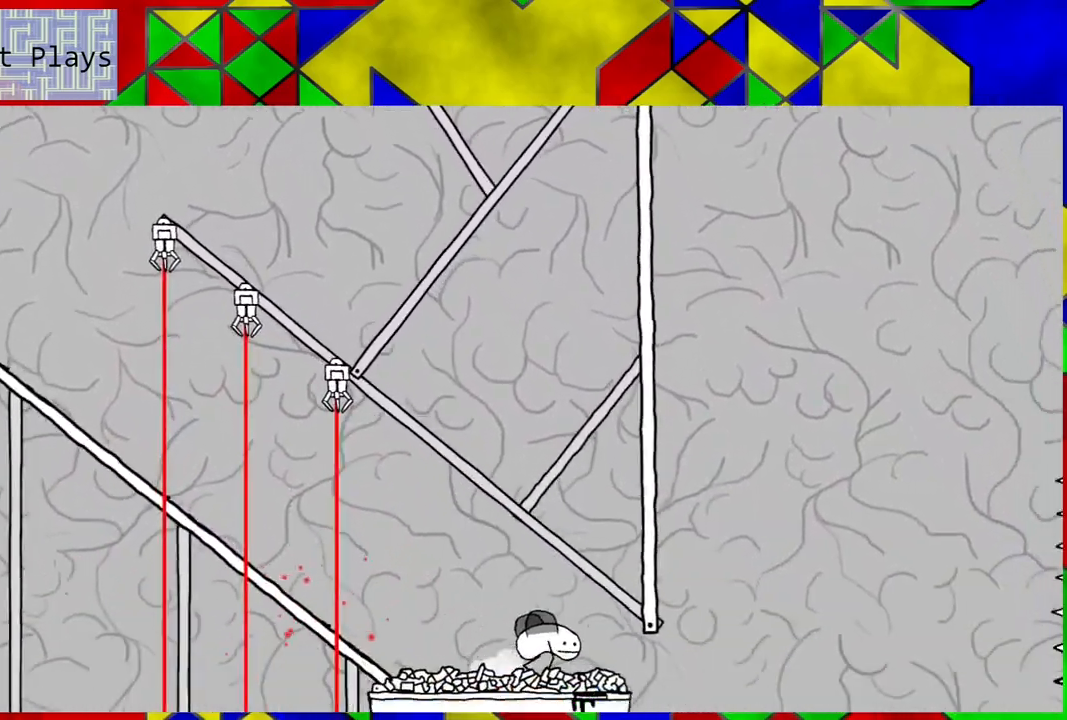
{"buttons": ["DPAD_LEFT"], "left_stick": "center", "right_stick": "center", "events": [[50, "DPAD_RIGHT", "up"], [500, "DPAD_LEFT", "down"]]}